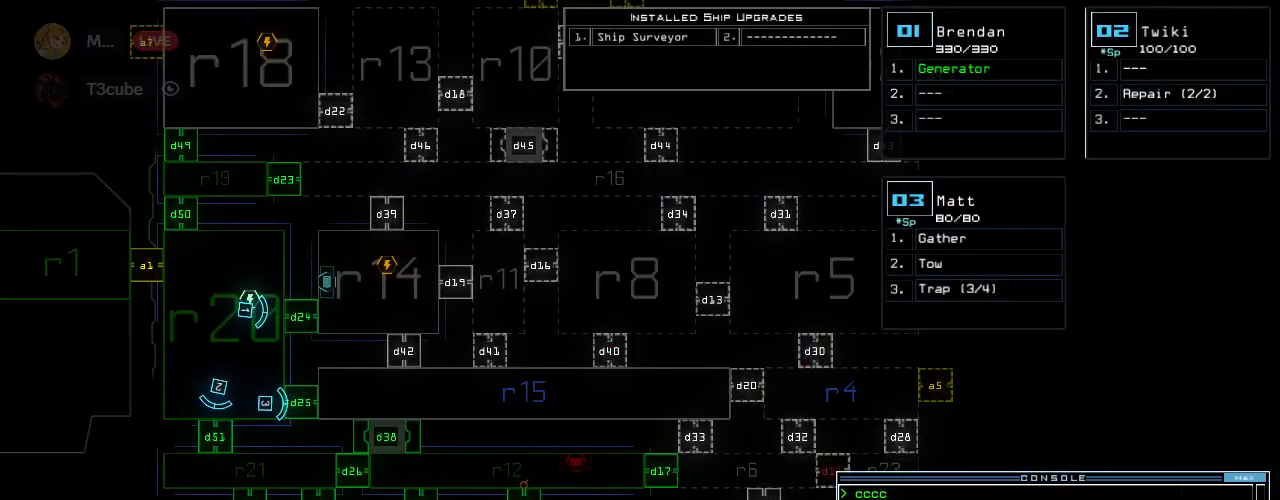
Gameplay with keyboard; each line is a JSON object with the keys held at the frame after it. "events" lists presses ("down") and releases ("up") of ".", "0", "1", "2", "3", "4", "6", "7", "8", "9", "a", "b", "backspace", "c", "caps_lock", "comma", "ctrl_l", "ctrl_r", "d", "down", "e", "equals", "escape", "f", "f8", "g", "h", "i", "j", "k", "l", "left", "m", "minus", "n", "o", "p", "q", "quote", "r", "return", "right", "s", "semicolon", "shift_l", "shift_r", "space", "tab", "tilde", "u", "up", "v", "w", "x", "y" and "z" between this image and that frame as [ms after this image, input, new state], when the widget could be followed in between. No other keys are recorded. Mouse input is not recorded. Not read: 5 other_keys t.
{"keys": [], "events": []}
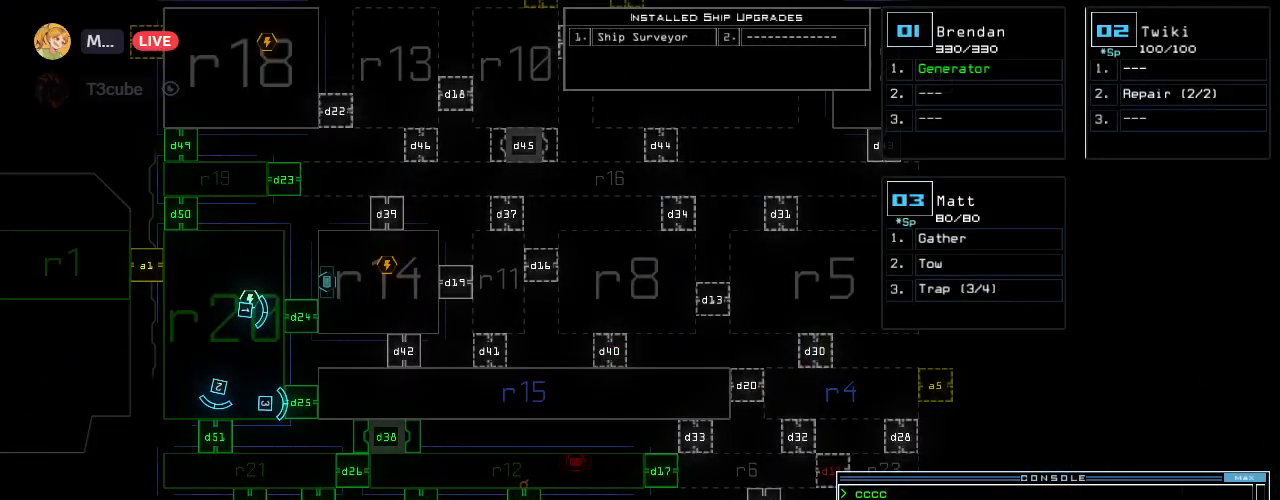
{"keys": [], "events": []}
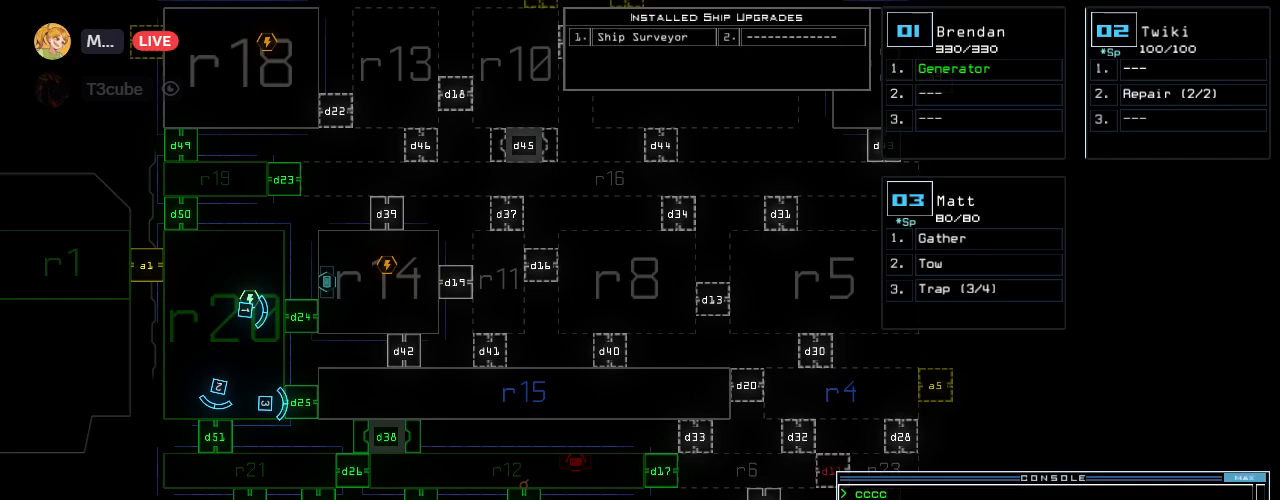
{"keys": [], "events": [[340, "return", "down"], [400, "return", "up"]]}
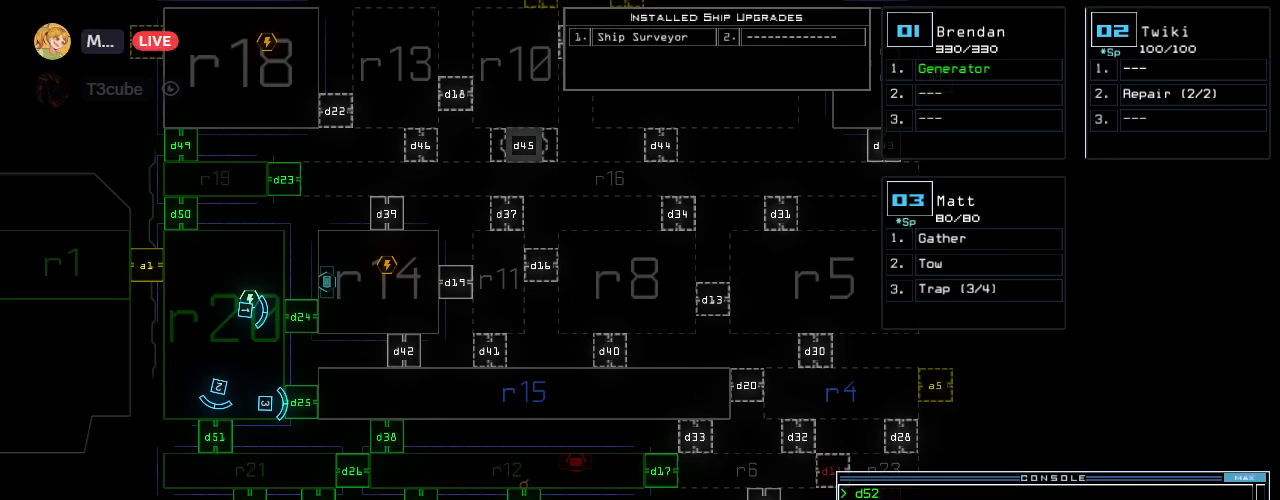
{"keys": ["r", "space"], "events": [[300, "f", "down"], [400, "f", "up"], [400, "space", "down"], [480, "r", "down"]]}
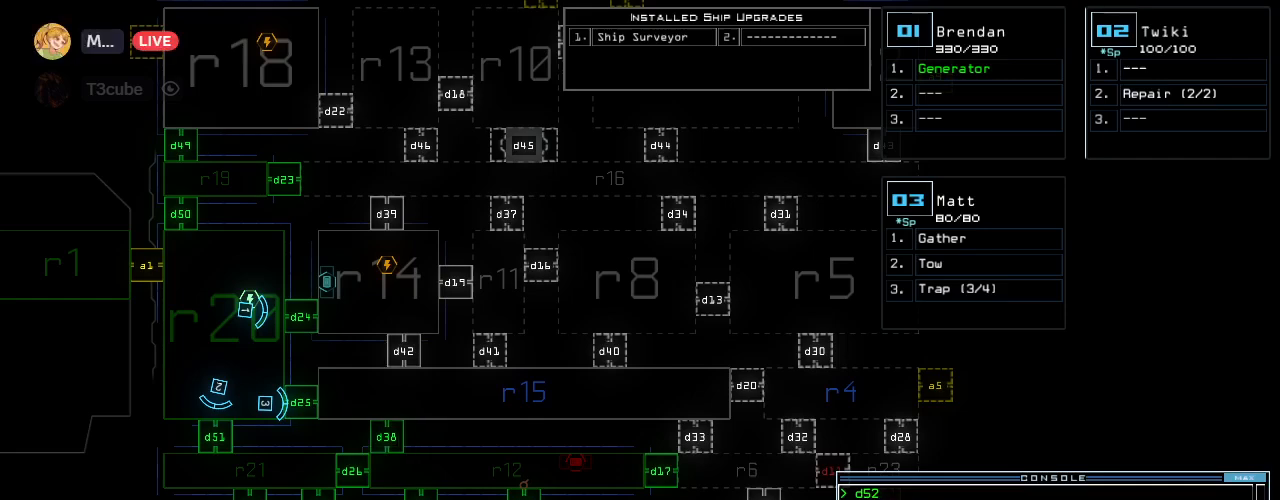
{"keys": [], "events": [[20, "space", "up"], [60, "r", "up"], [180, "1", "down"], [260, "1", "up"]]}
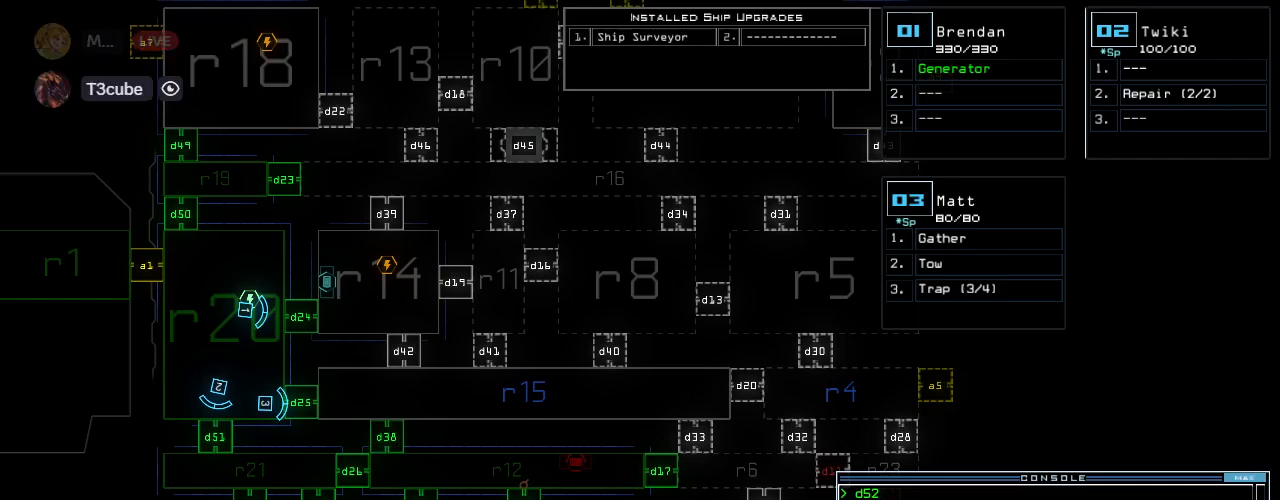
{"keys": [], "events": [[60, "space", "down"], [180, "space", "up"], [200, "r", "down"], [320, "r", "up"], [360, "2", "down"], [460, "2", "up"]]}
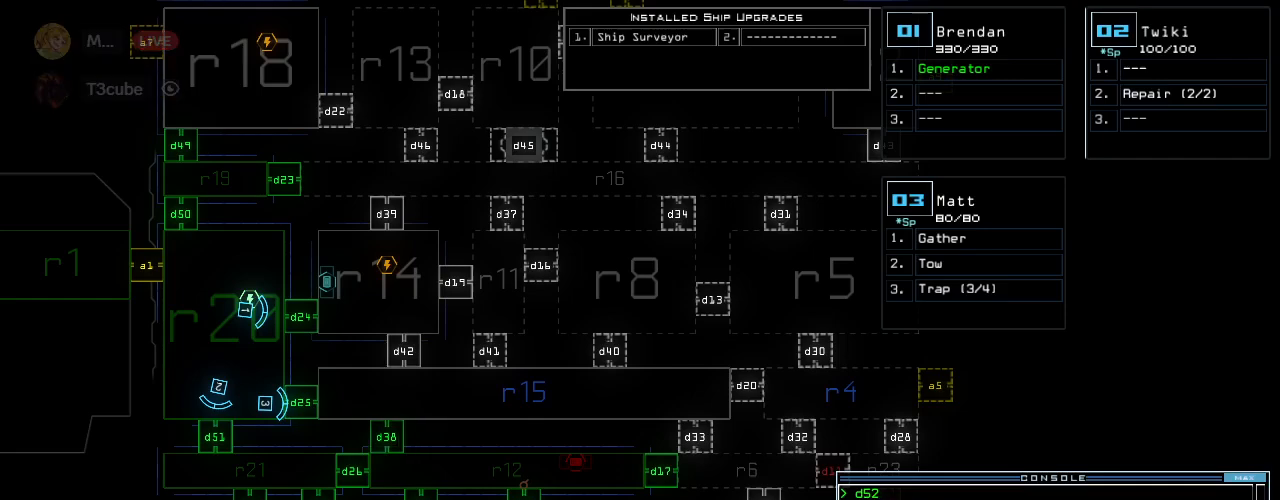
{"keys": ["1"], "events": [[400, "backspace", "down"], [480, "1", "down"], [500, "backspace", "up"]]}
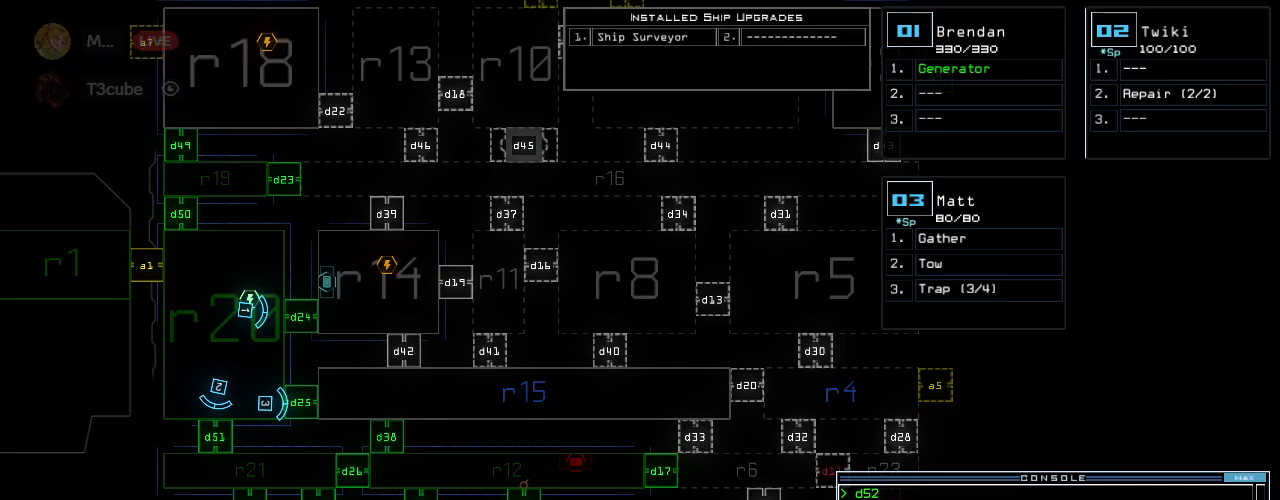
{"keys": [], "events": [[40, "1", "up"], [120, "2", "down"], [180, "return", "down"], [200, "2", "up"], [240, "return", "up"]]}
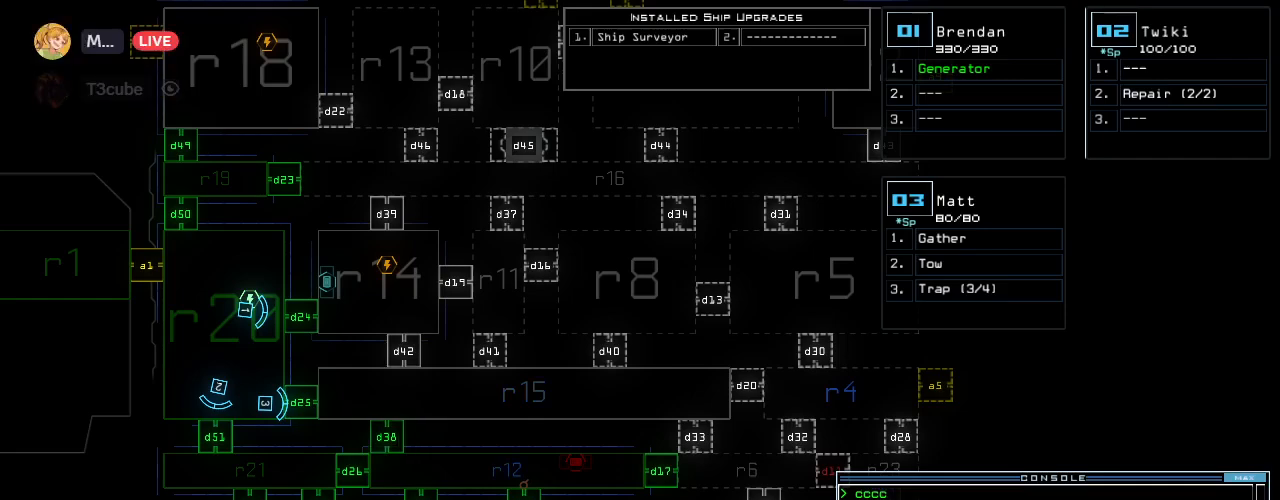
{"keys": [], "events": []}
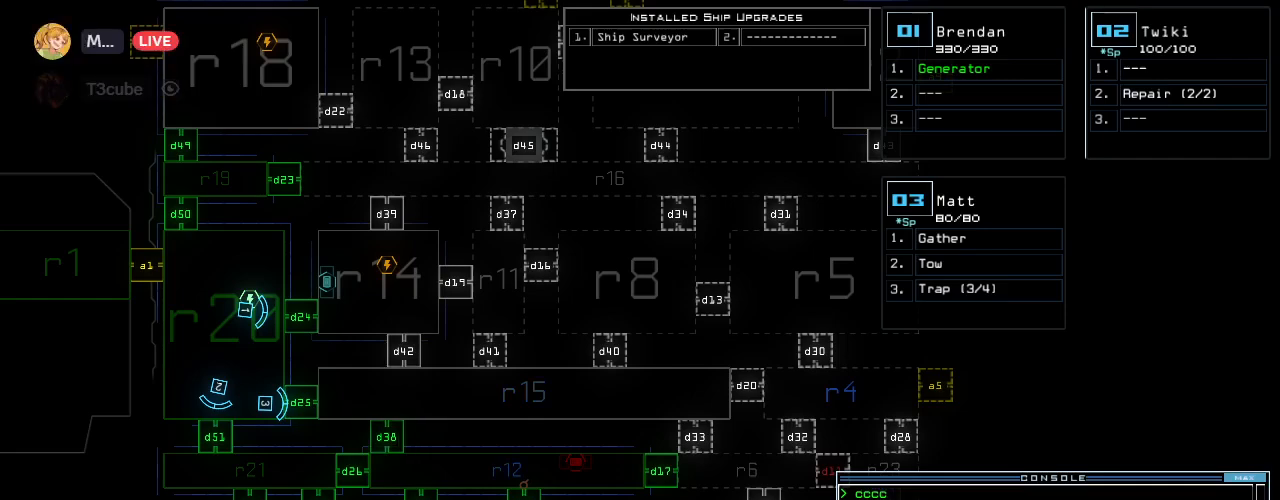
{"keys": [], "events": []}
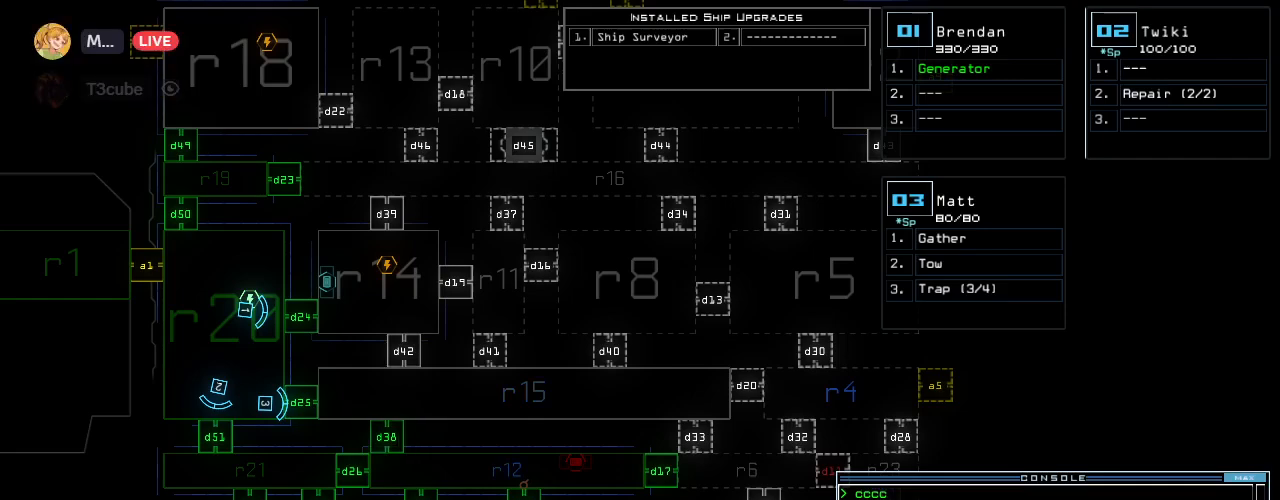
{"keys": [], "events": []}
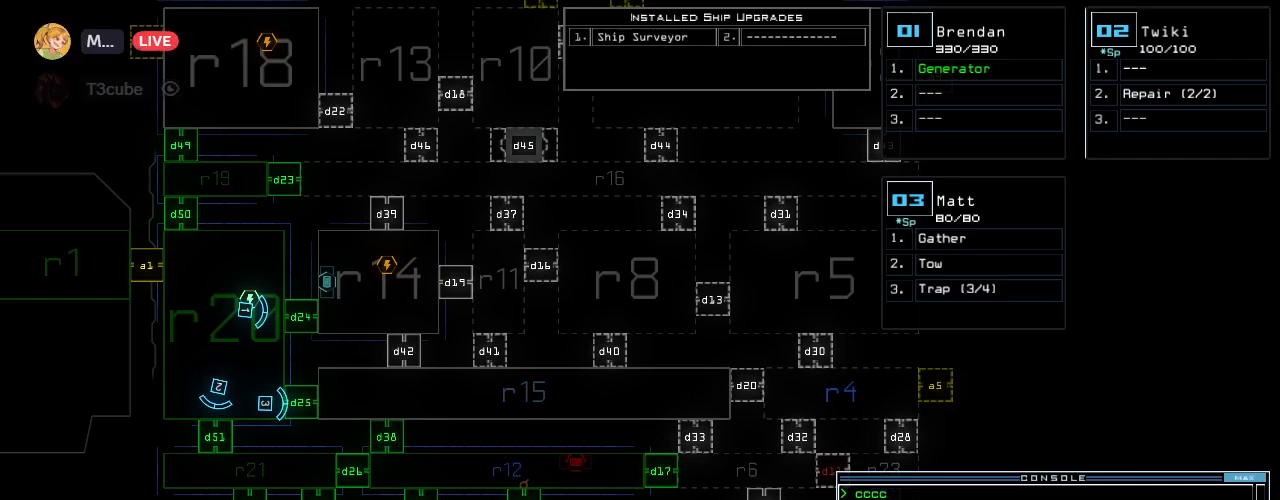
{"keys": [], "events": []}
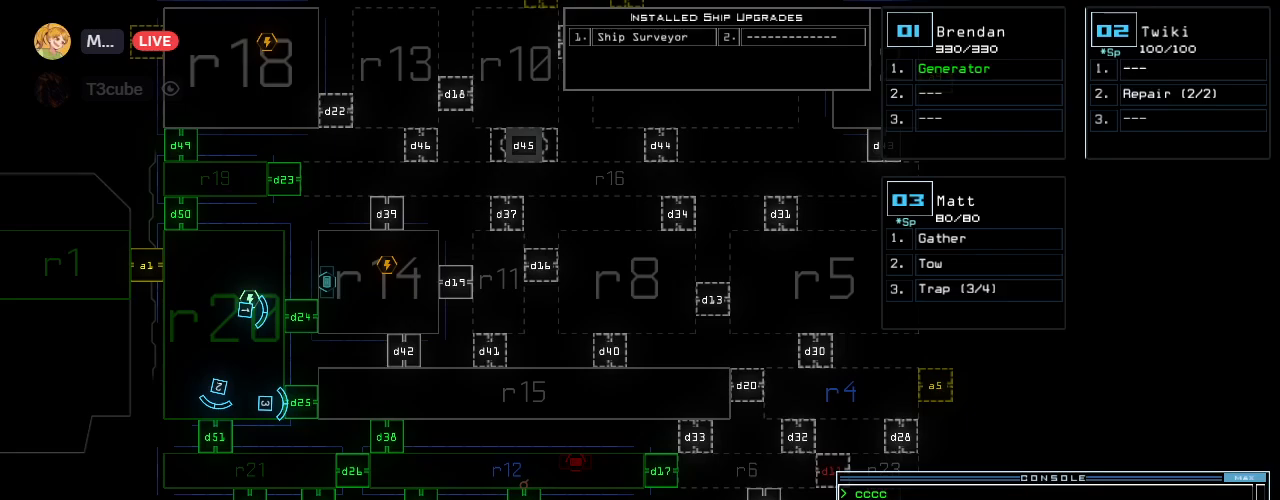
{"keys": [], "events": []}
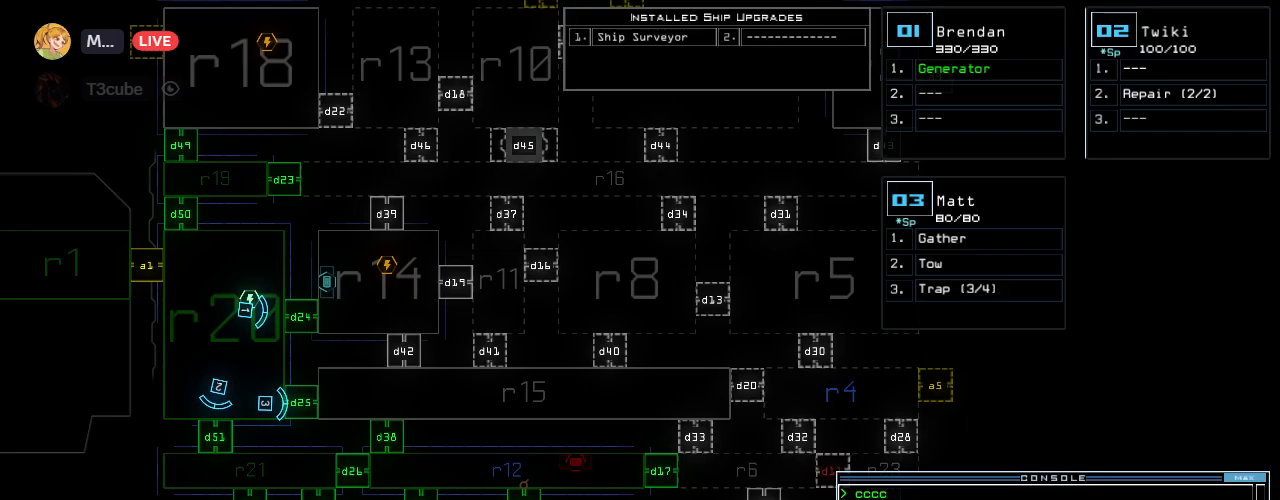
{"keys": ["w"], "events": [[60, "1", "down"], [100, "1", "up"], [280, "s", "down"], [340, "s", "up"], [420, "w", "down"]]}
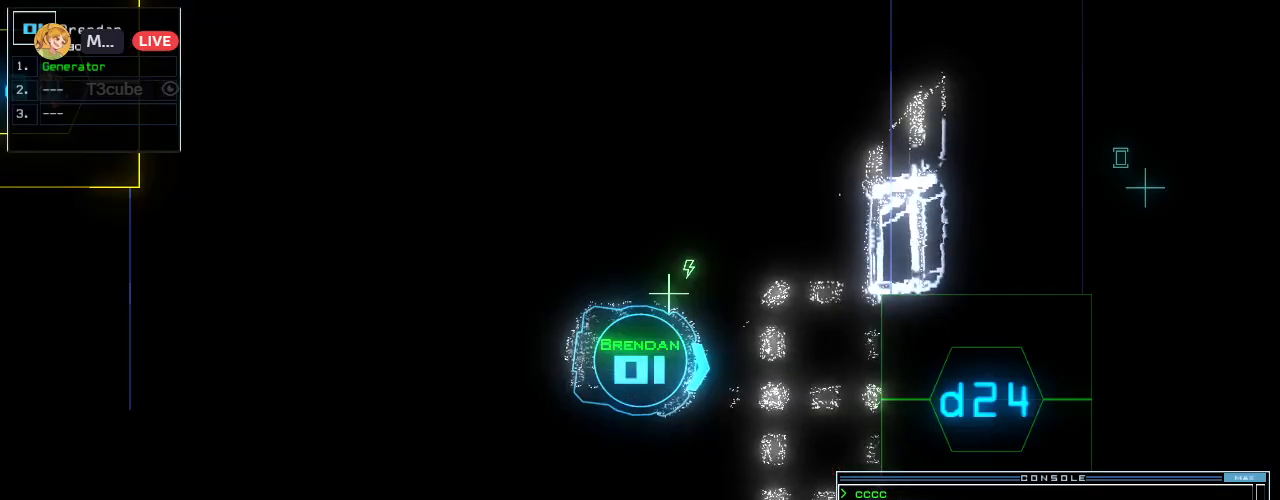
{"keys": [], "events": [[20, "a", "down"], [20, "w", "up"], [40, "space", "down"], [160, "space", "up"], [180, "a", "up"]]}
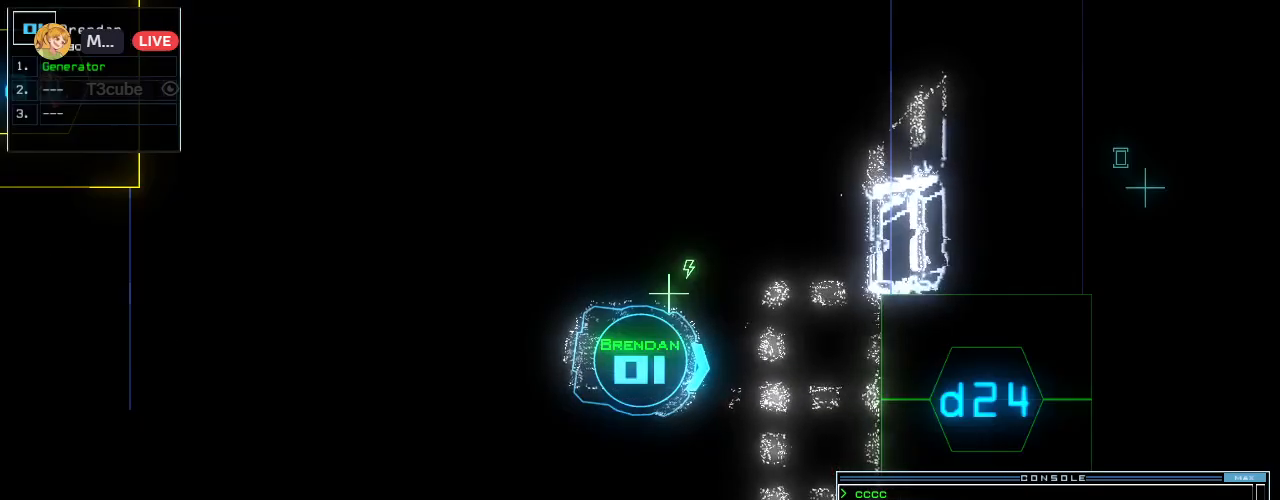
{"keys": [], "events": []}
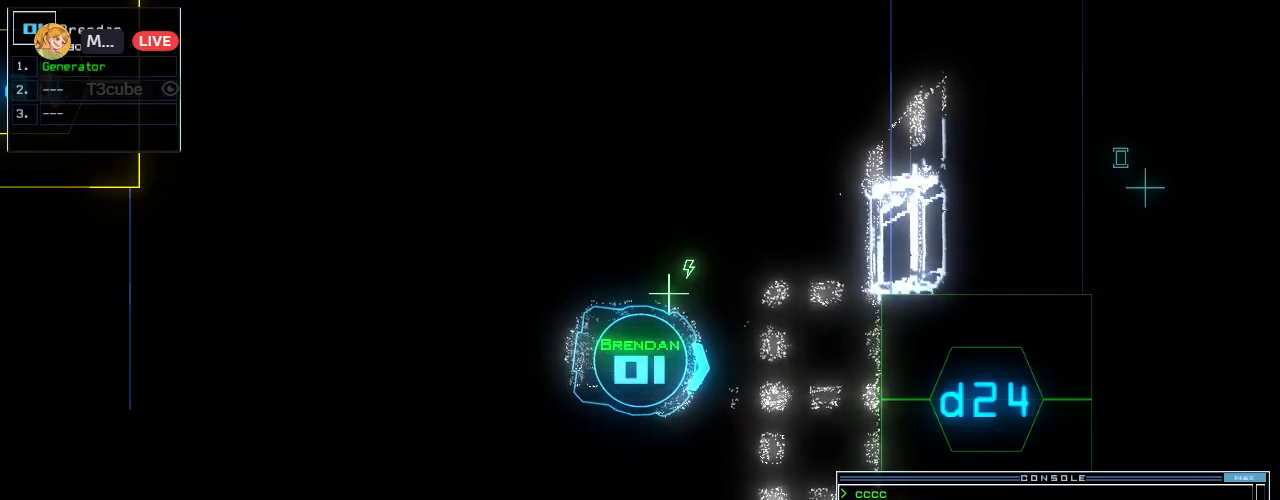
{"keys": [], "events": [[60, "2", "down"], [120, "2", "up"], [200, "space", "down"], [280, "space", "up"]]}
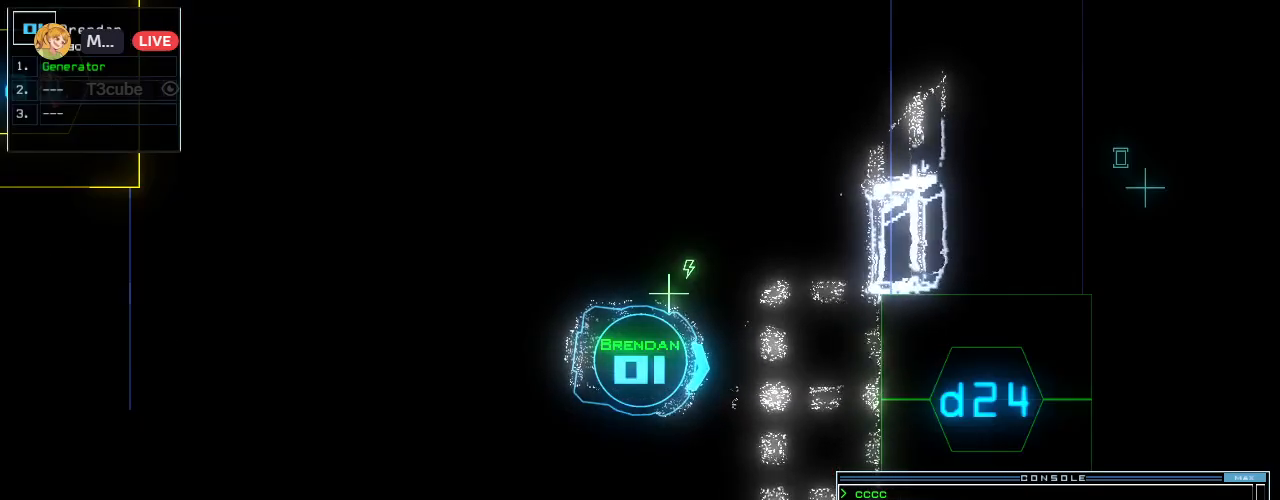
{"keys": [], "events": [[40, "g", "down"], [100, "e", "down"], [140, "g", "up"], [200, "e", "up"], [260, "return", "down"], [320, "return", "up"]]}
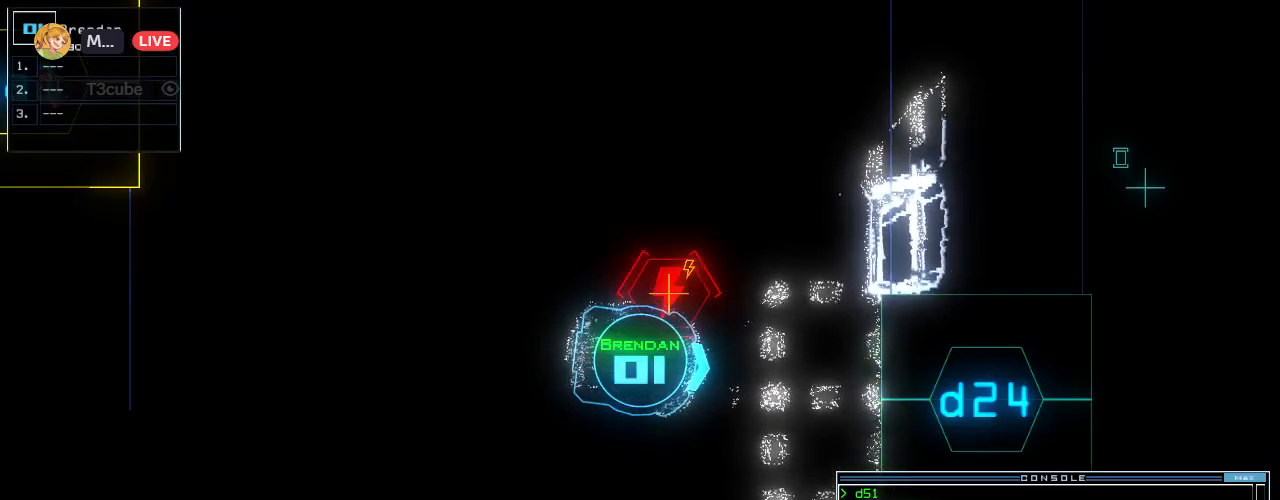
{"keys": ["down", "return"], "events": [[40, "right", "down"], [60, "down", "down"], [280, "right", "up"], [300, "a", "down"], [340, "r", "down"], [400, "a", "up"], [440, "r", "up"], [500, "return", "down"]]}
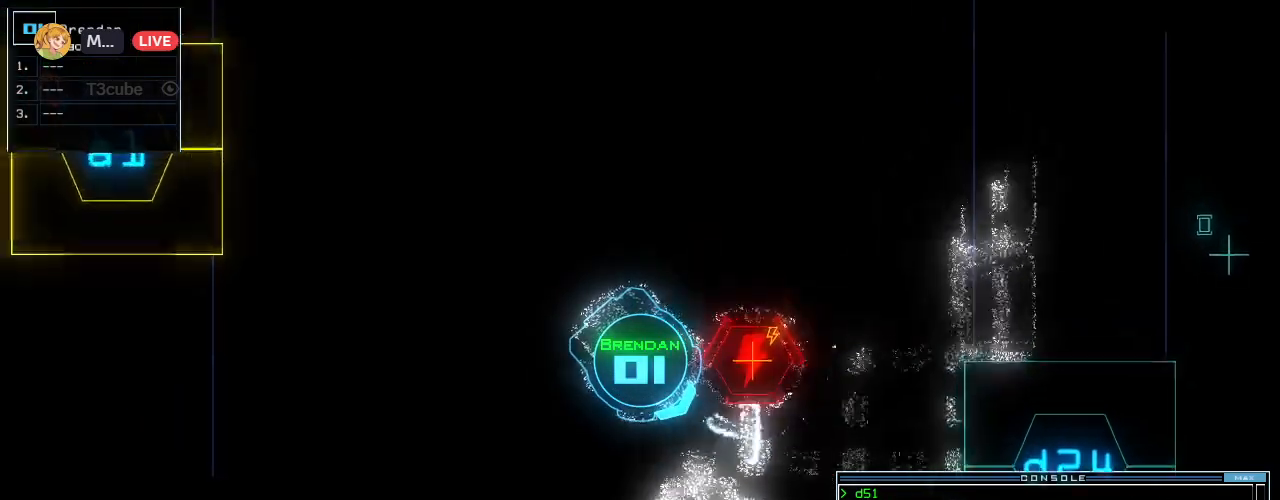
{"keys": ["down", "left"], "events": [[120, "return", "up"], [160, "left", "down"], [260, "left", "up"], [440, "left", "down"]]}
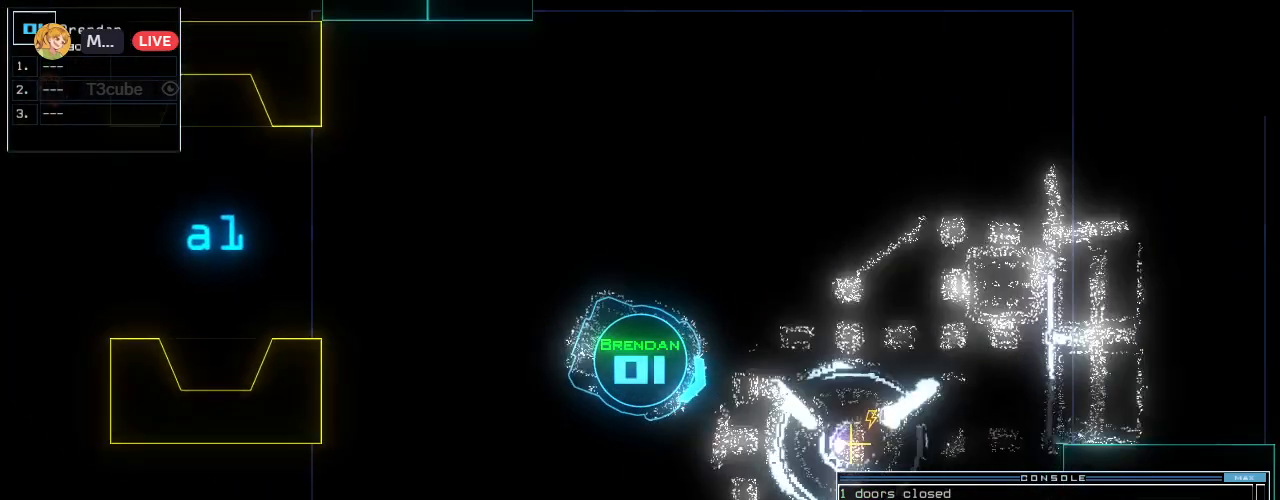
{"keys": ["down"], "events": [[20, "left", "up"]]}
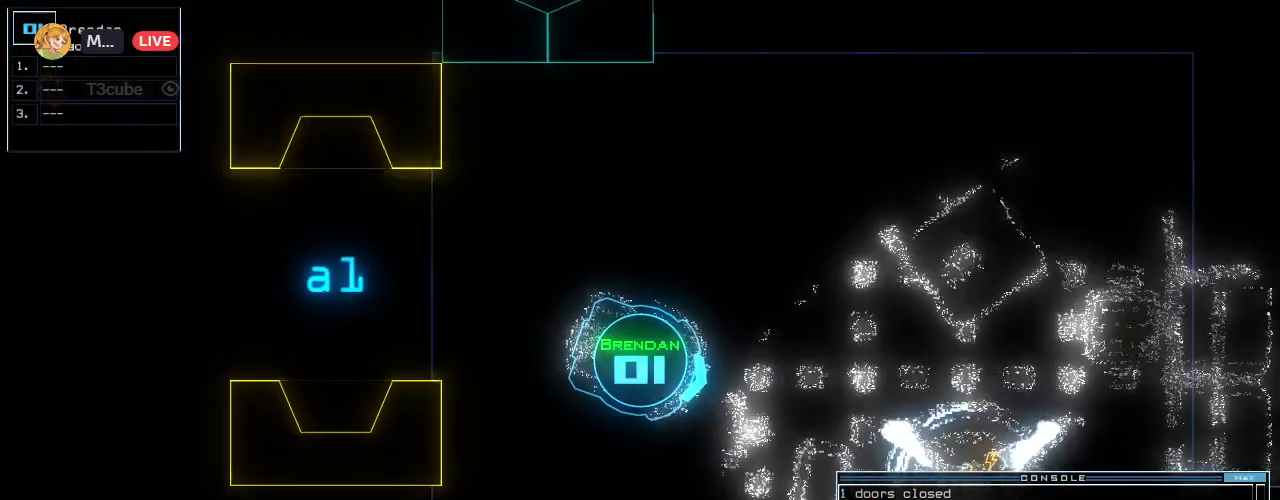
{"keys": ["down"], "events": [[380, "left", "down"], [400, "left", "up"]]}
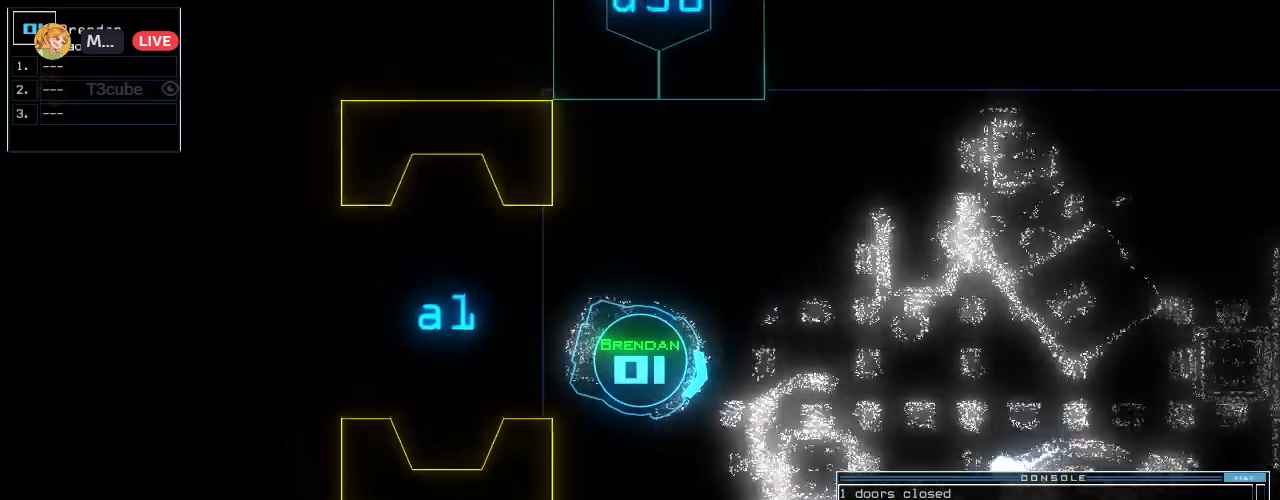
{"keys": ["down"], "events": [[40, "left", "down"], [80, "left", "up"]]}
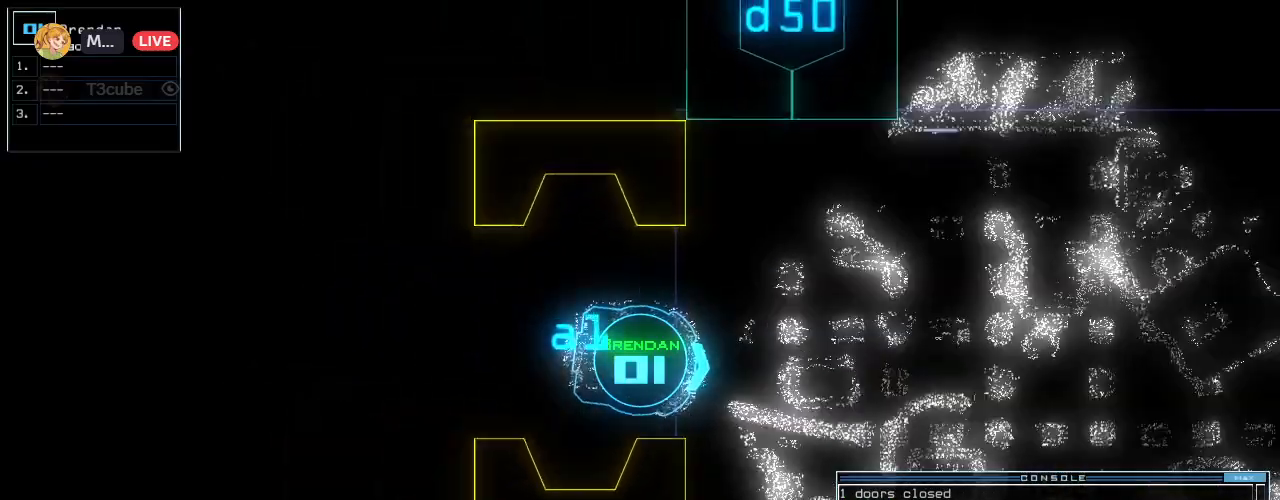
{"keys": ["down", "e", "g"], "events": [[400, "g", "down"], [500, "e", "down"]]}
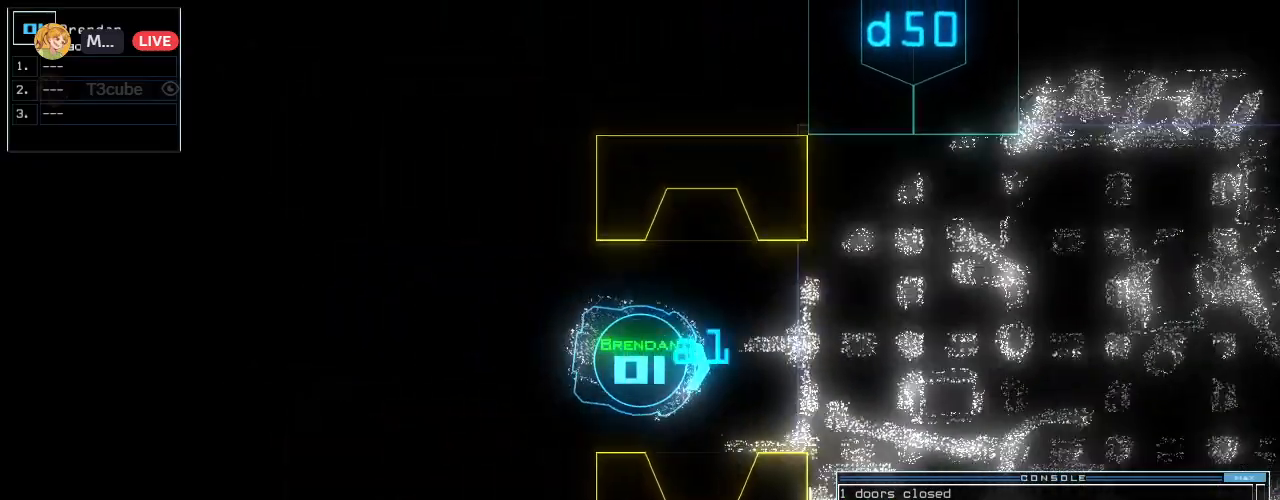
{"keys": ["2", "down"], "events": [[40, "g", "up"], [80, "e", "up"], [100, "space", "down"], [240, "space", "up"], [300, "left", "down"], [460, "2", "down"], [460, "left", "up"]]}
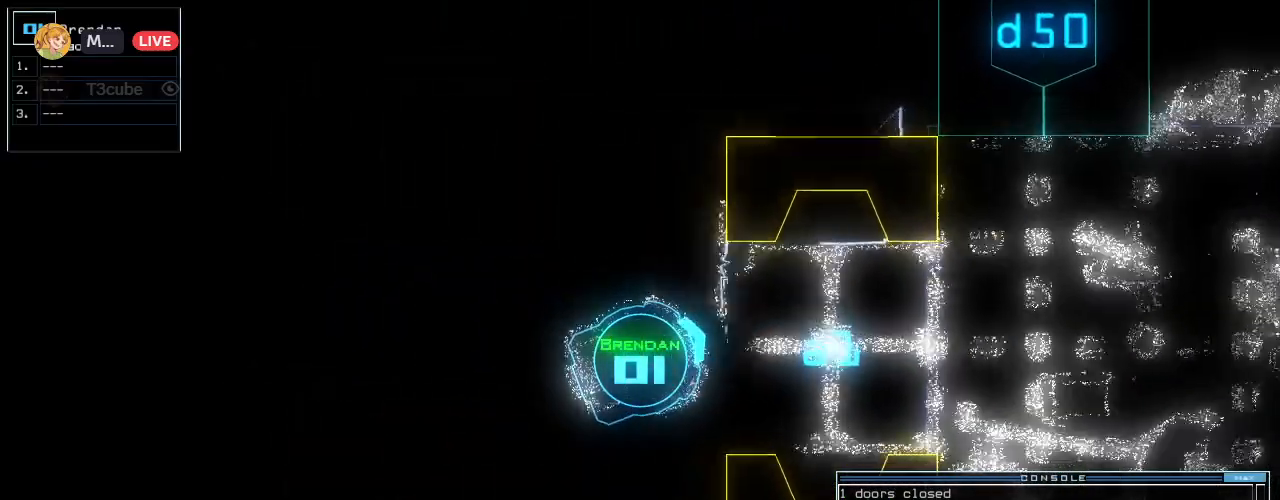
{"keys": ["down", "r"], "events": [[40, "2", "up"], [40, "return", "down"], [160, "return", "up"], [260, "left", "down"], [460, "left", "up"], [500, "r", "down"]]}
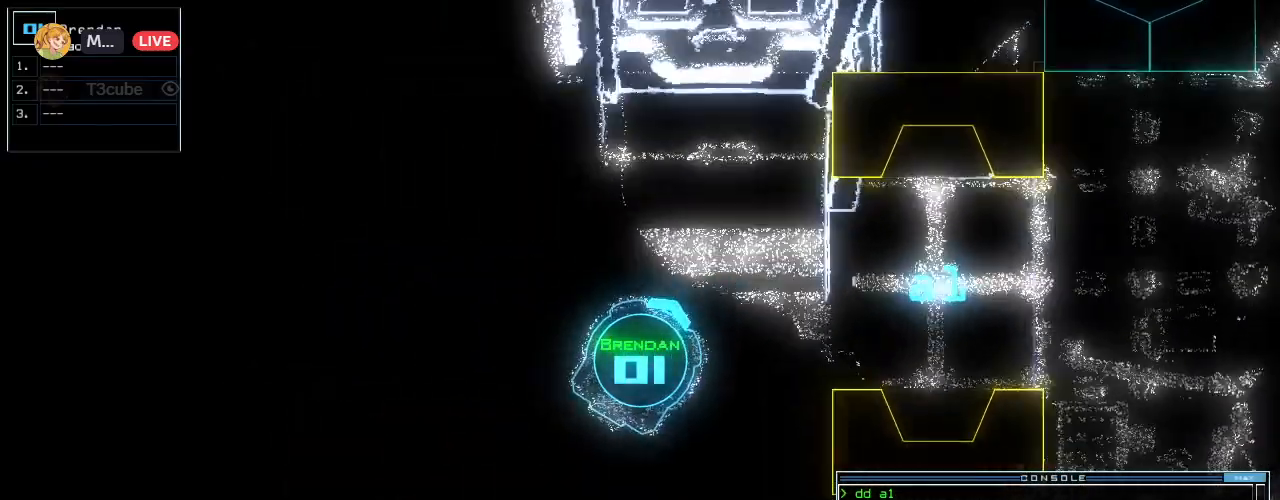
{"keys": [], "events": [[60, "a", "down"], [100, "r", "up"], [120, "return", "down"], [140, "down", "up"], [160, "a", "up"], [200, "return", "up"], [320, "space", "down"], [380, "space", "up"]]}
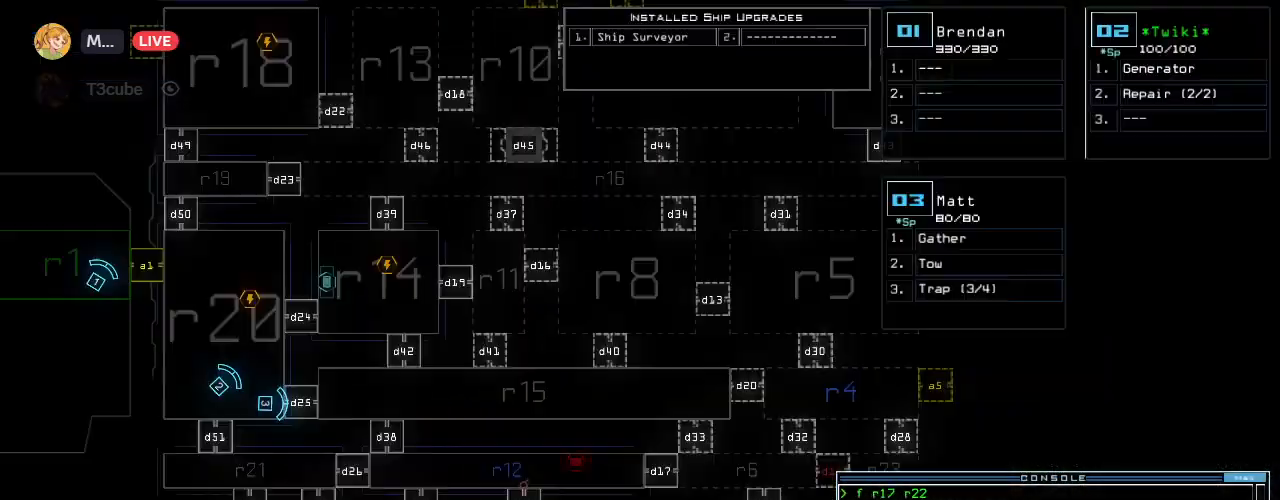
{"keys": [], "events": []}